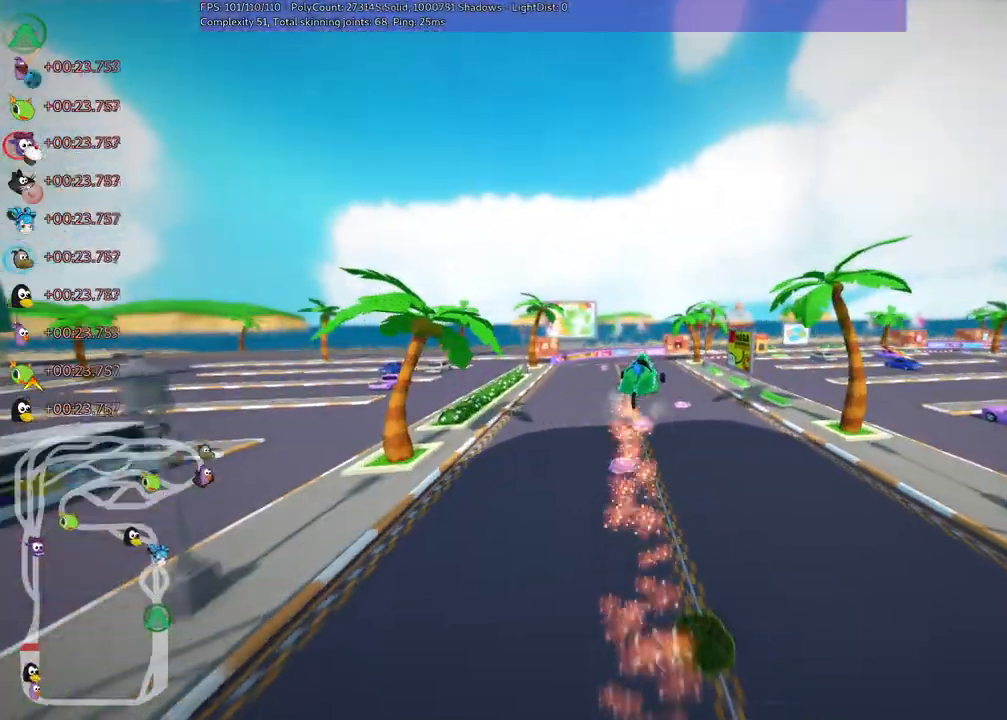
Gameplay with keyboard; each line is a JSON object with the keys held at the frame after it. "events" lists presses ("down") and releases ("up") of ".", "/", "alt_r", "b", "c", "comma", "ctrl_r", "d", "down", "f", "g", "h", "j", "k", "l", "left", "m", "n", "quote", "return", "right", "semicolon", "shift_r", "space", "super", "up" and "v" between this image and that frame as [ms after this image, input, new state], when the widget could be followed in between. No other keys are recorded. Mouse input is not recorded.
{"keys": ["left", "m", "right", "up"], "events": [[433, "right", "down"]]}
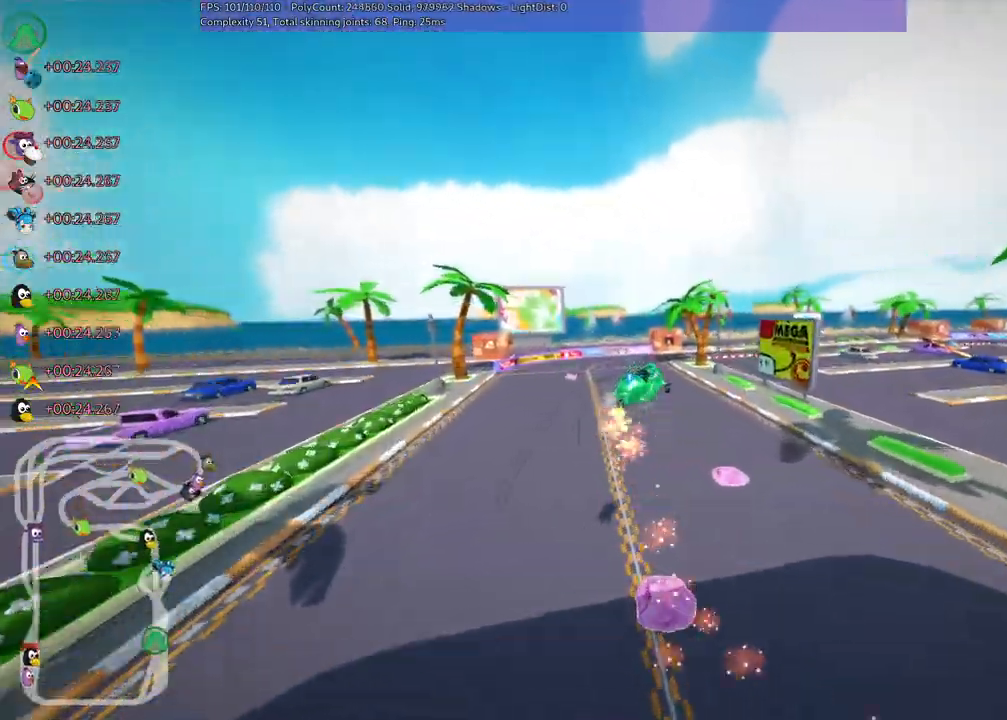
{"keys": ["m", "right", "up"], "events": [[83, "left", "up"]]}
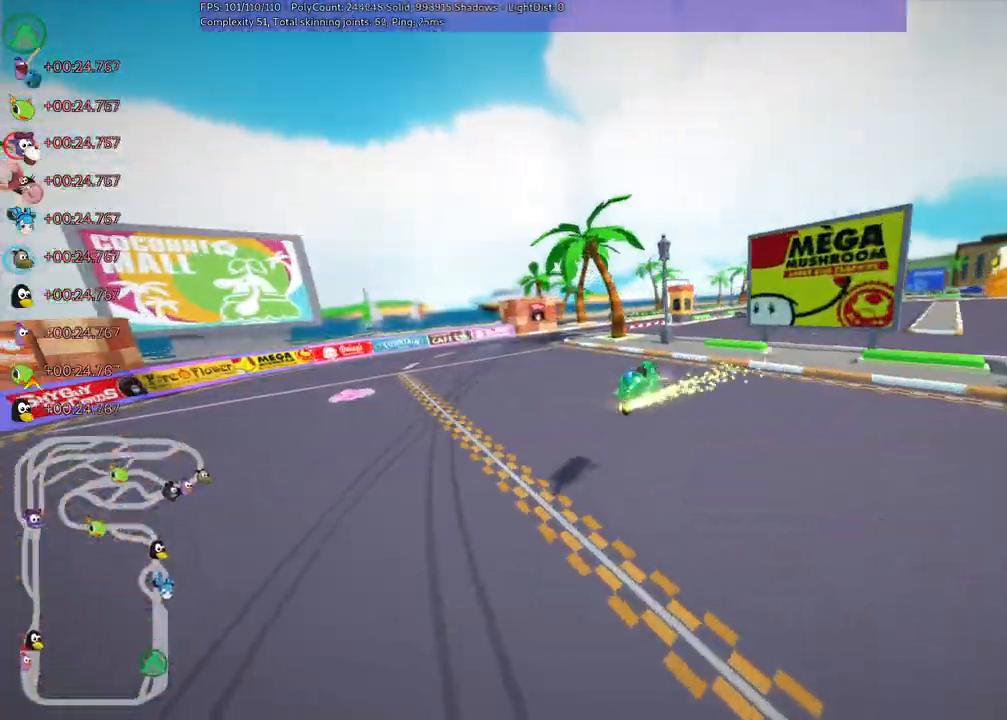
{"keys": ["m", "right", "up"], "events": []}
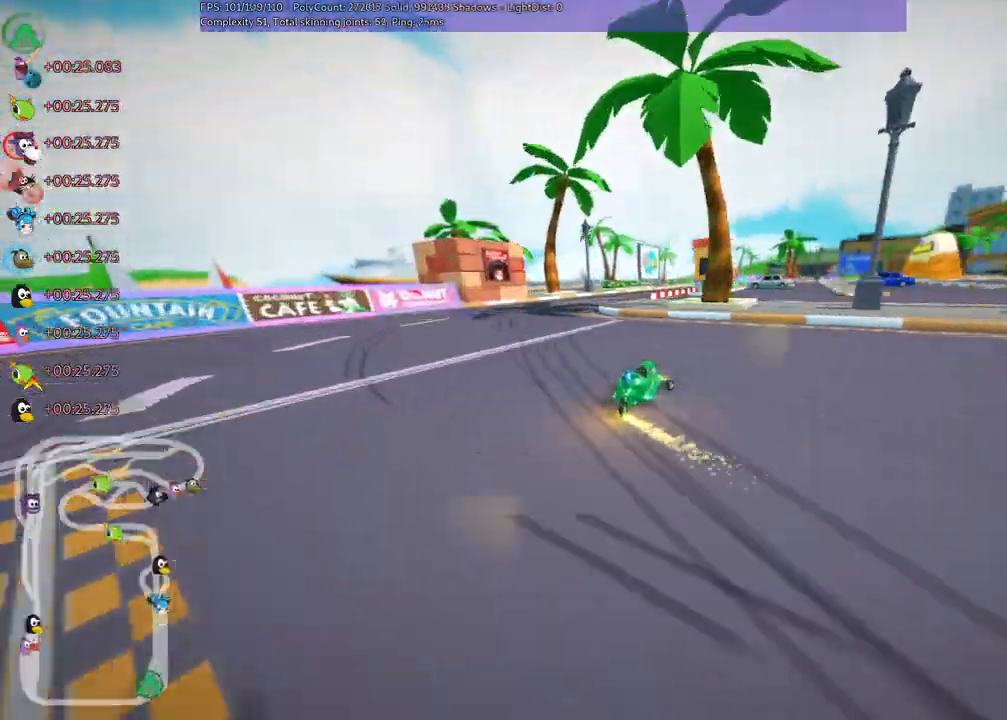
{"keys": ["m", "right", "up"], "events": []}
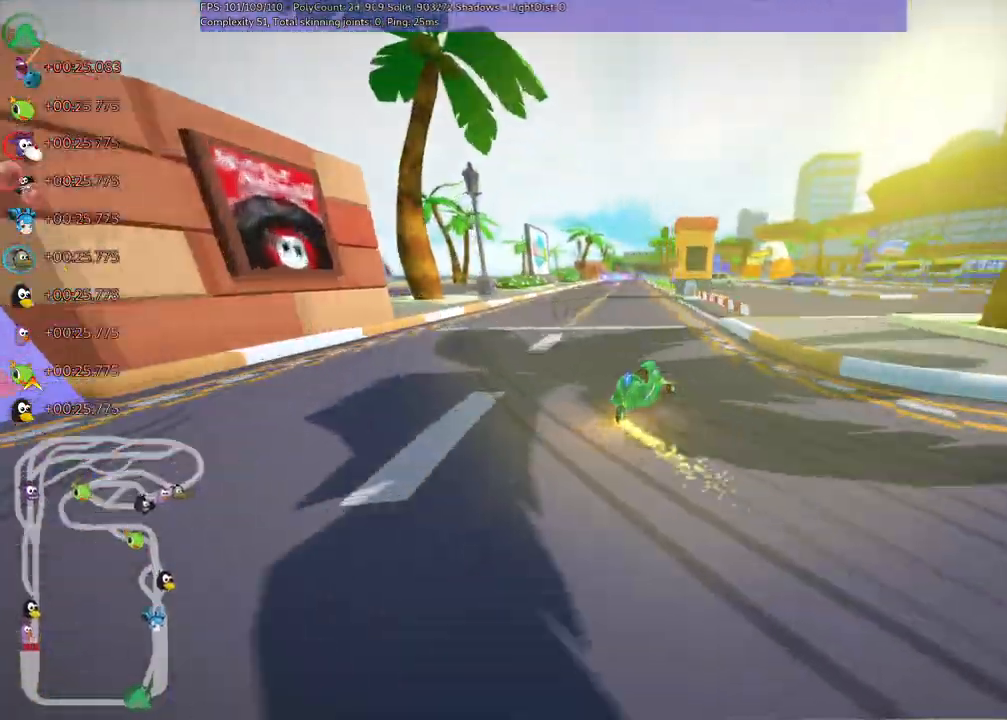
{"keys": ["left", "m", "right", "up"], "events": [[500, "left", "down"]]}
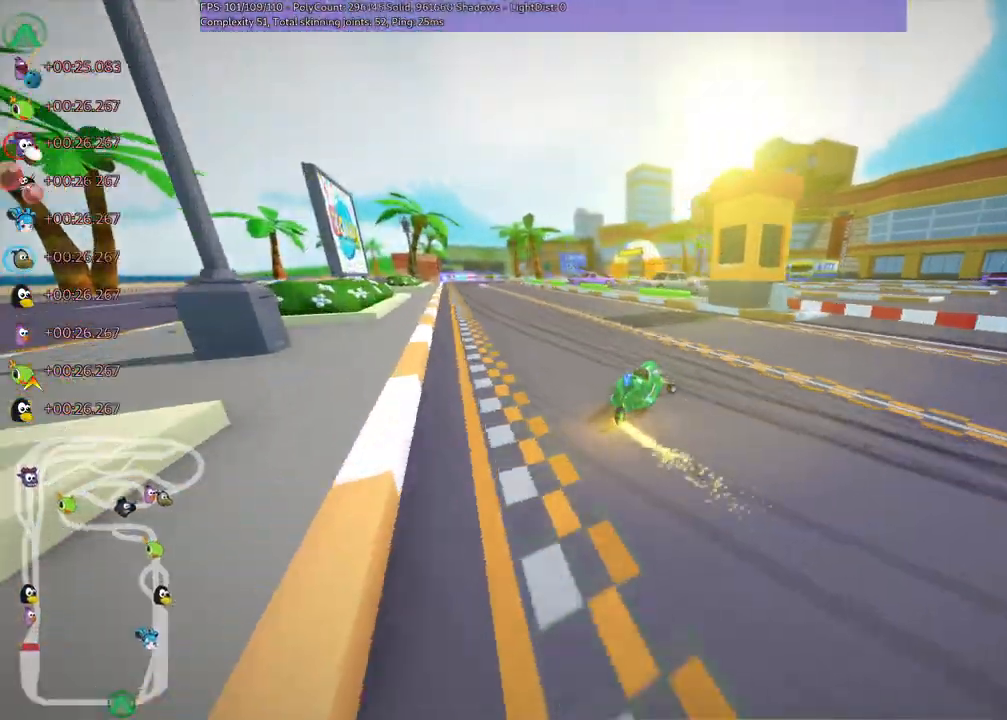
{"keys": ["left", "m", "n", "up"], "events": [[50, "right", "up"], [467, "n", "down"]]}
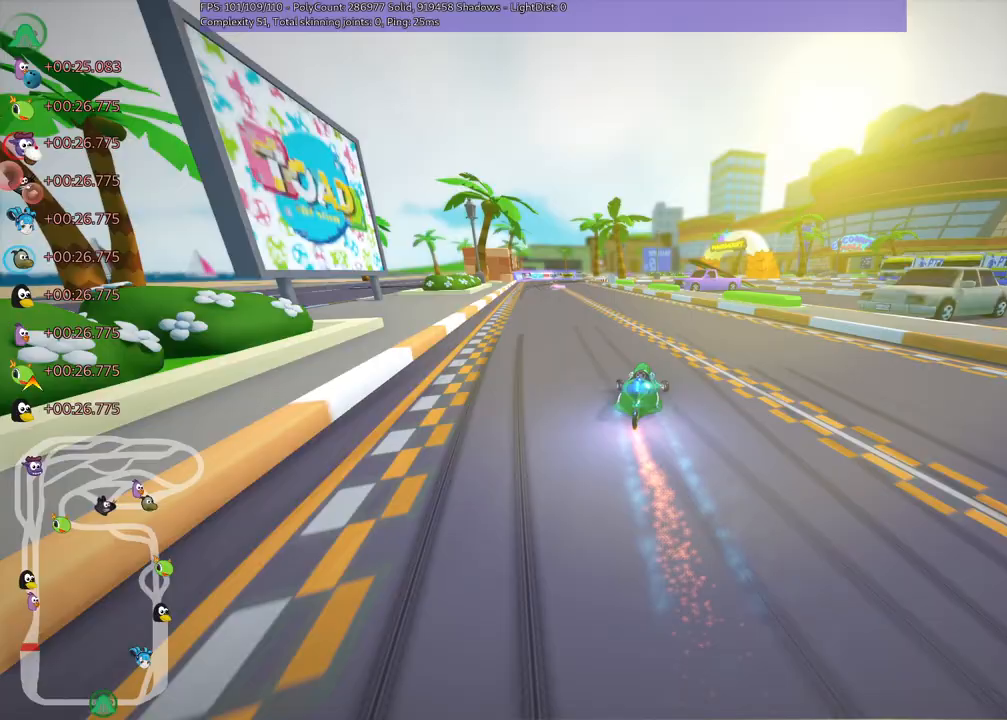
{"keys": ["up"], "events": [[17, "m", "up"], [150, "n", "up"], [383, "left", "up"]]}
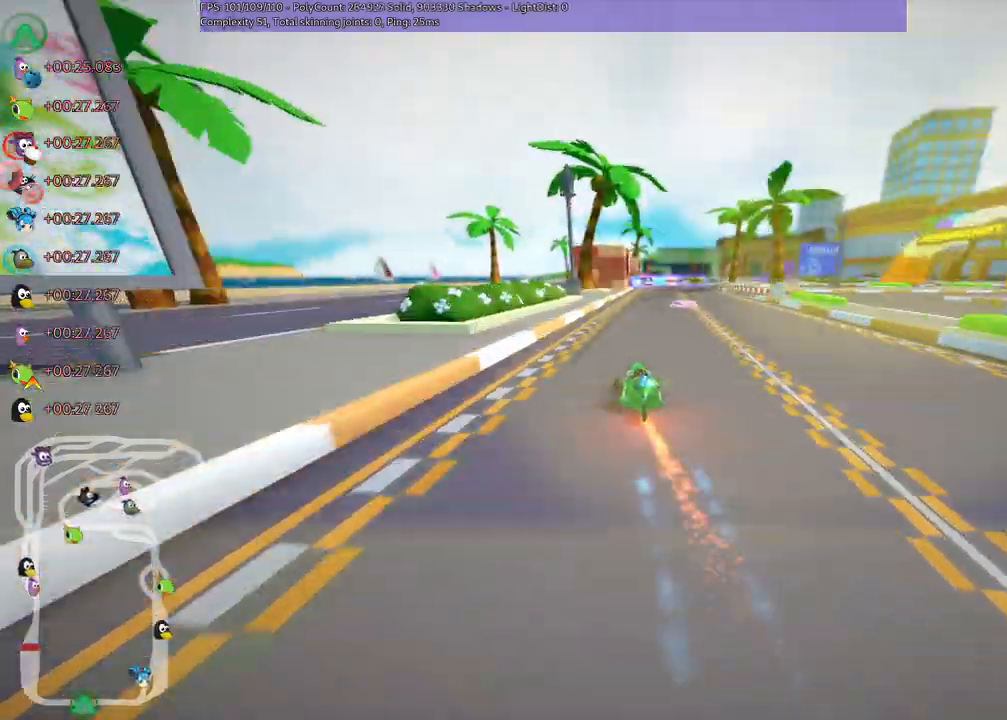
{"keys": ["left", "m", "up"]}
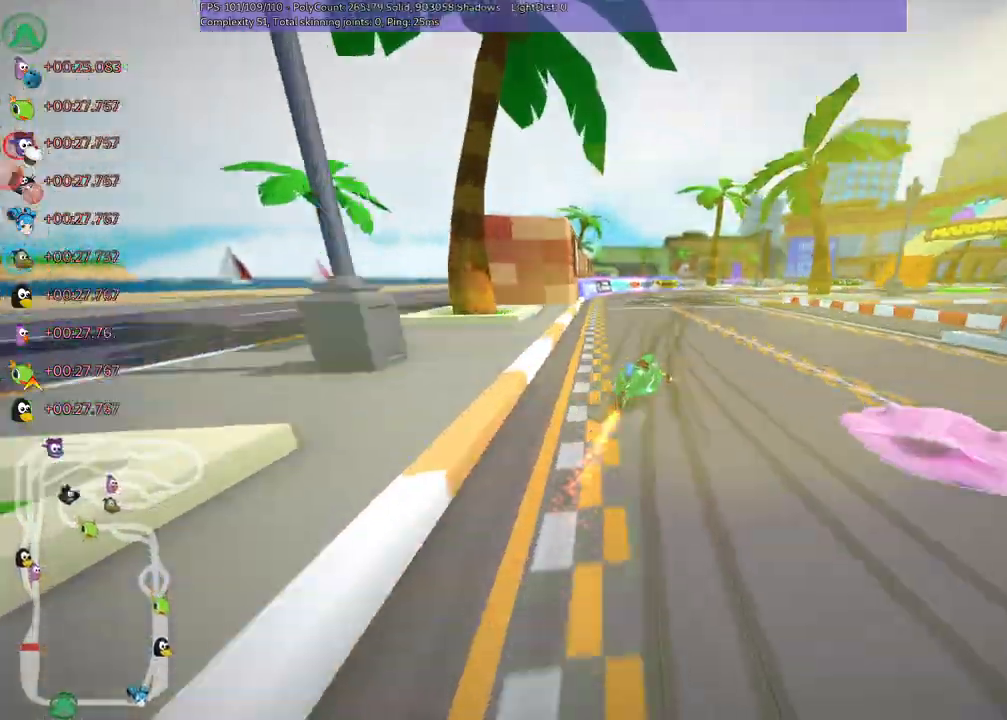
{"keys": ["m", "right", "up"], "events": [[133, "right", "down"], [500, "left", "up"]]}
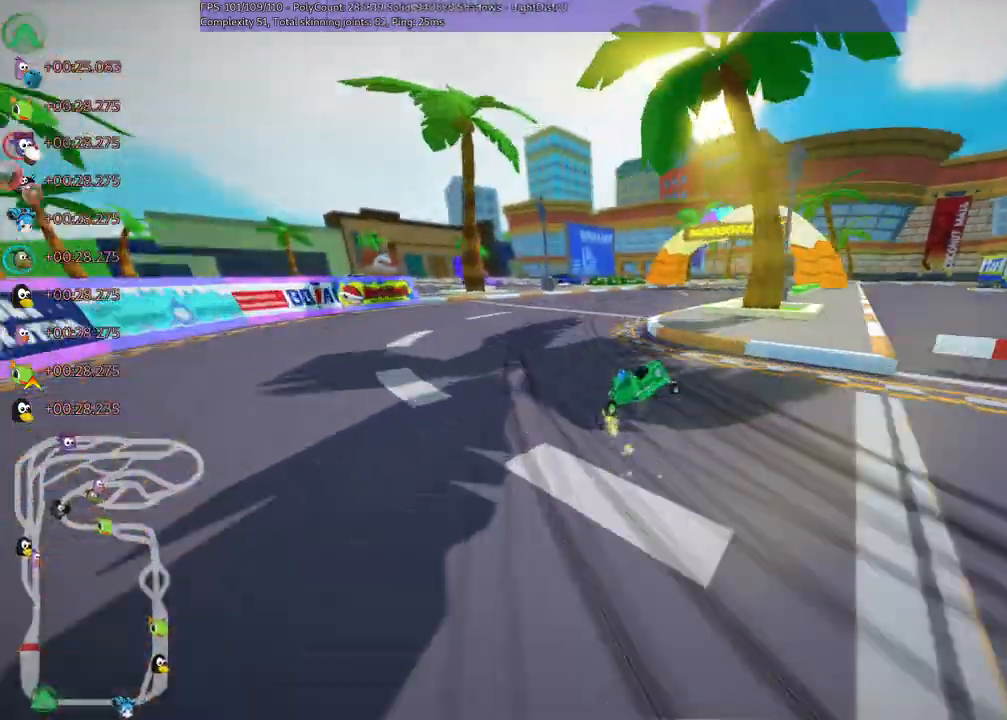
{"keys": ["m", "right", "up"], "events": []}